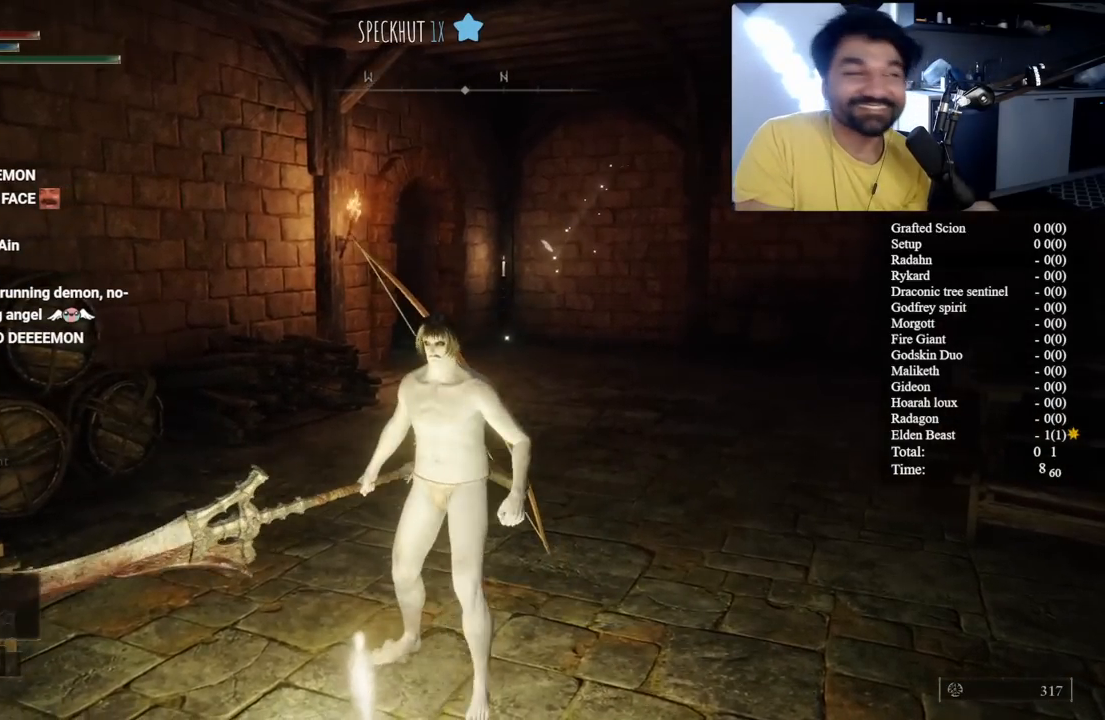
Gameplay with a controller (Xbox layout); each line is a JSON object with the inputs held at the frame after it. "button_events" lists button changes between this image and that frame as [ms after this image, input, new state], when the widget could be followed in between (sticks are given only as held states).
{"buttons": [], "left_stick": "center", "right_stick": "center", "button_events": []}
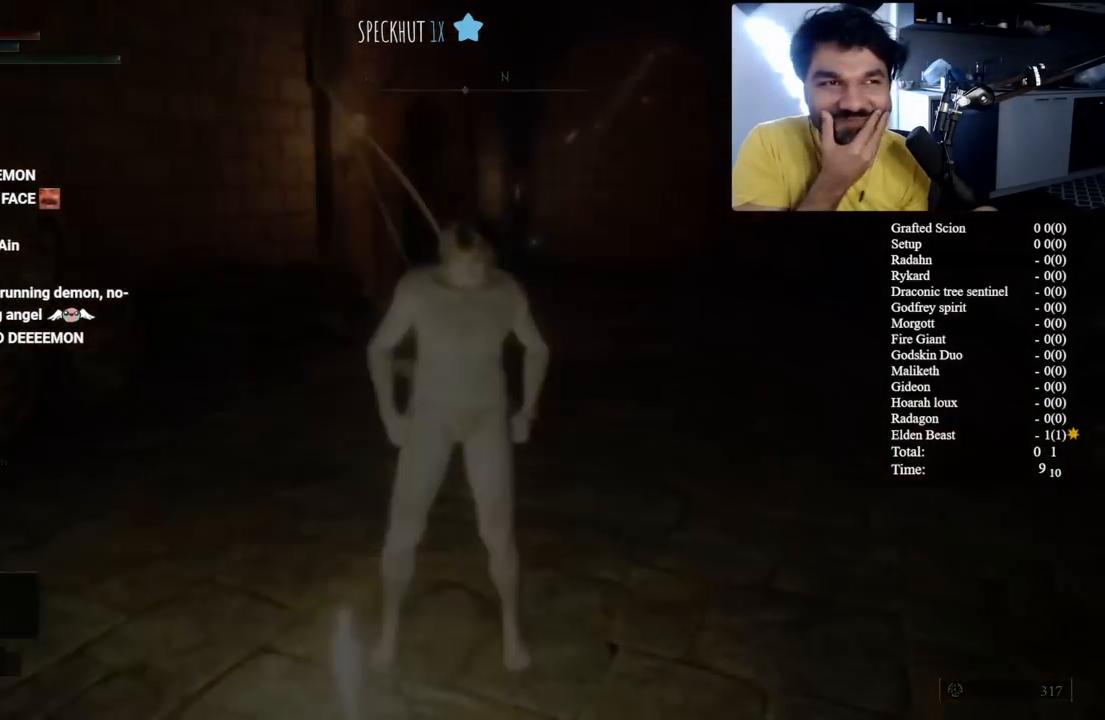
{"buttons": [], "left_stick": "center", "right_stick": "center", "button_events": []}
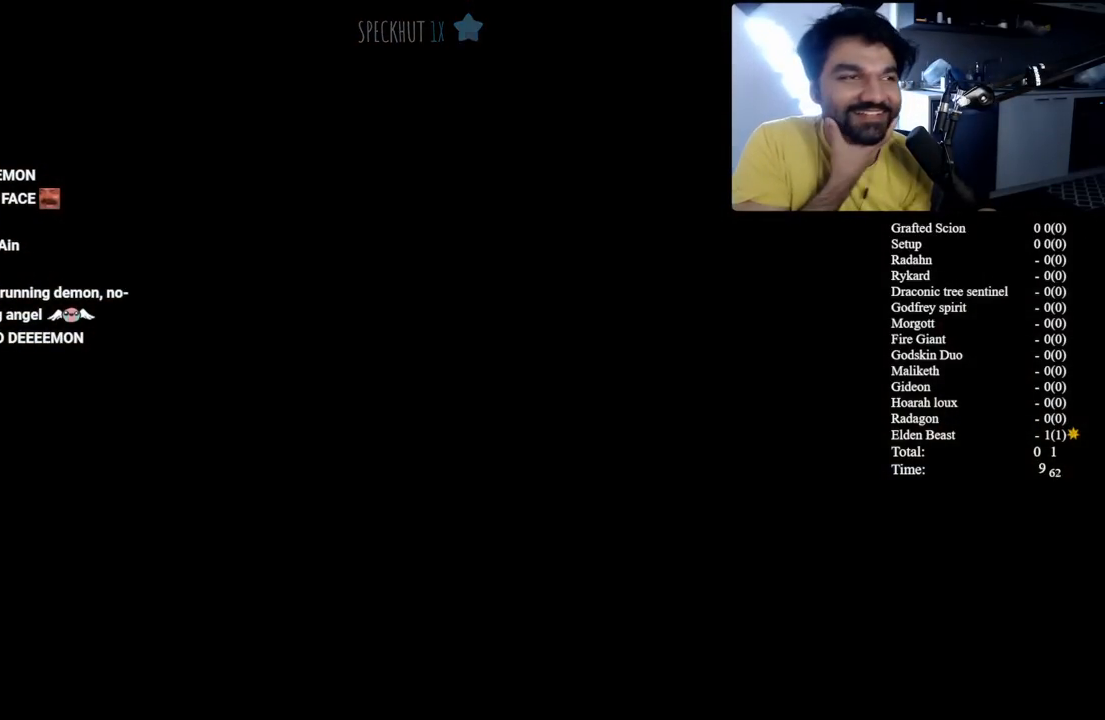
{"buttons": [], "left_stick": "center", "right_stick": "center", "button_events": []}
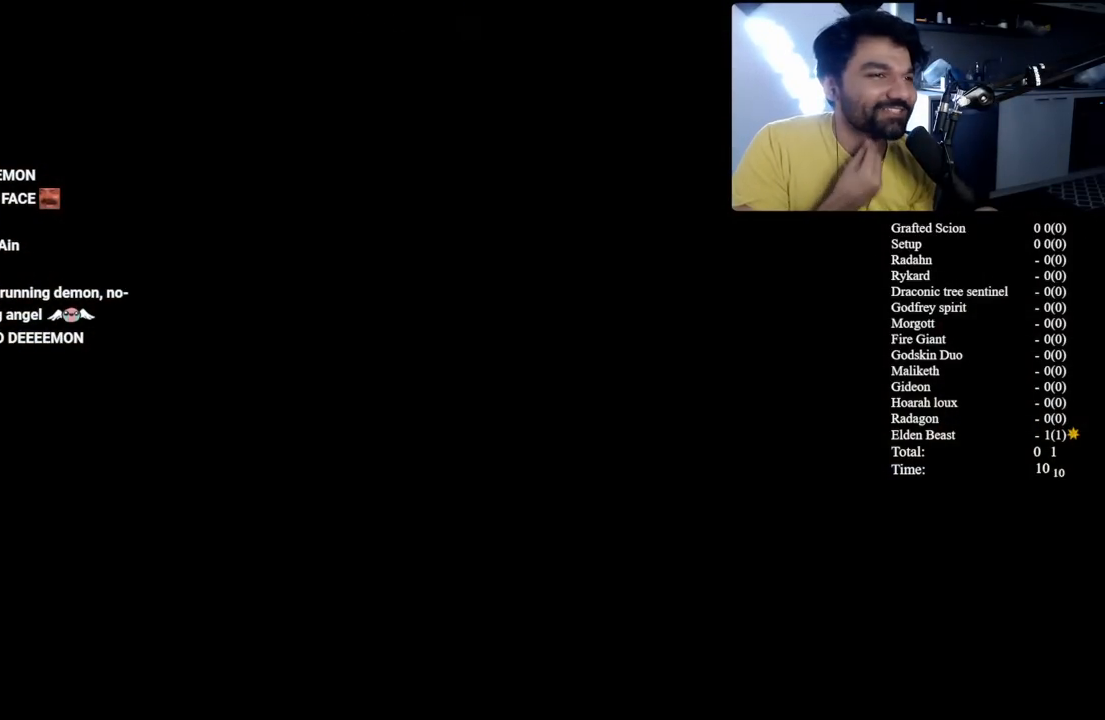
{"buttons": [], "left_stick": "center", "right_stick": "center", "button_events": []}
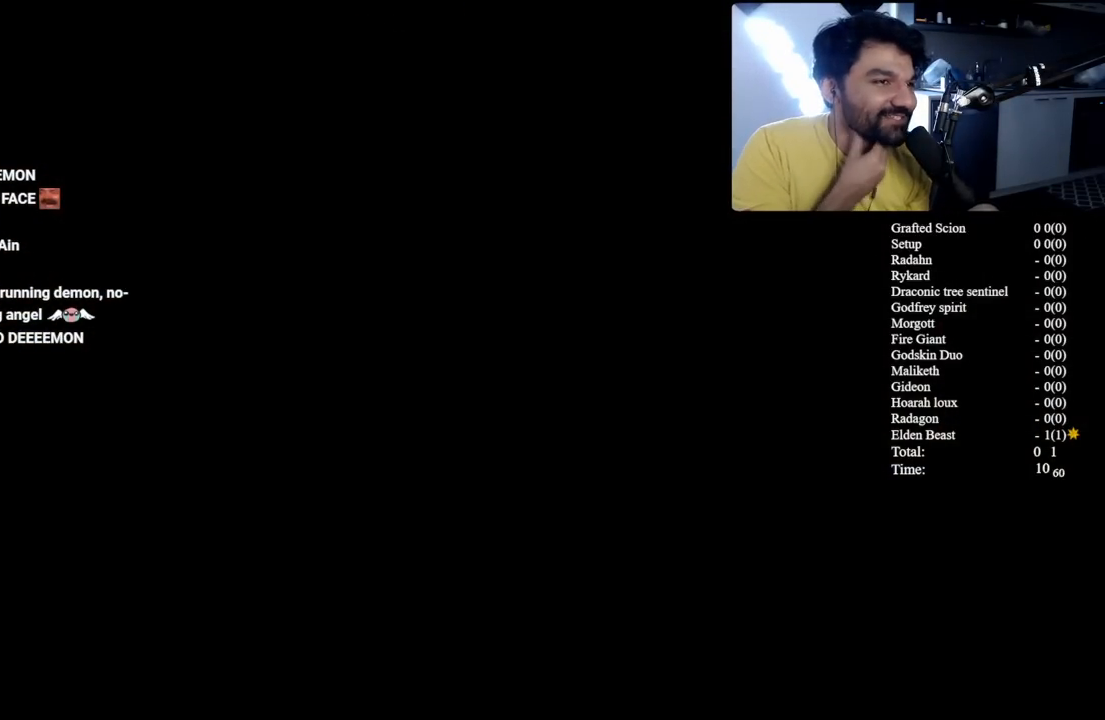
{"buttons": [], "left_stick": "center", "right_stick": "center", "button_events": []}
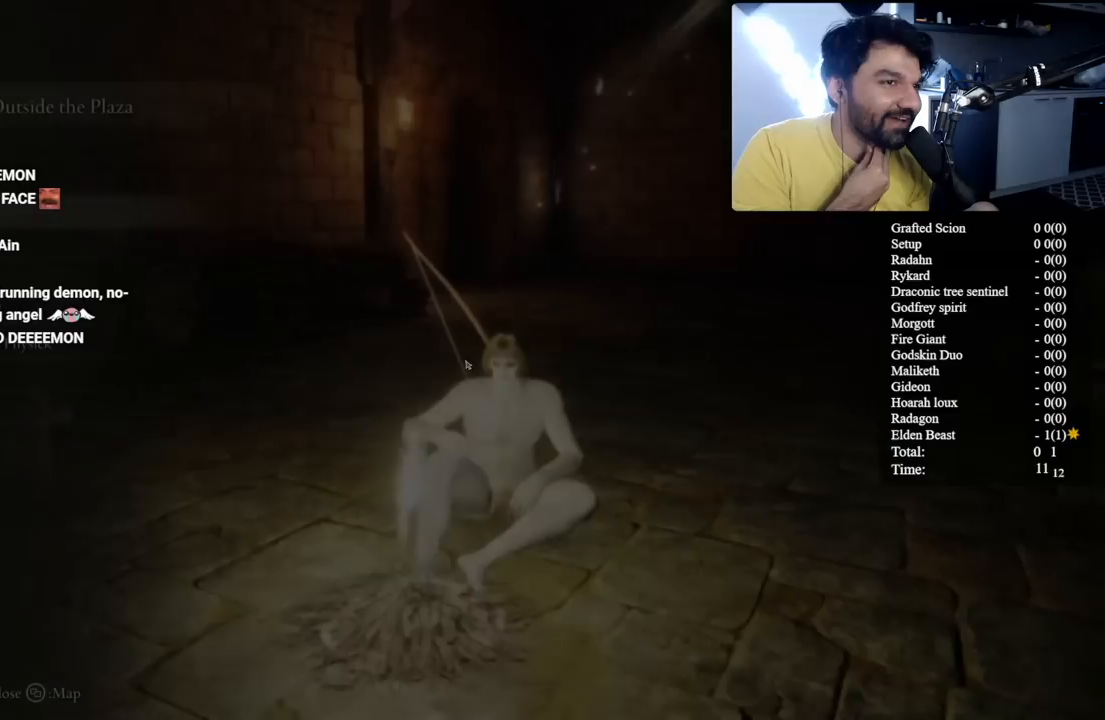
{"buttons": [], "left_stick": "center", "right_stick": "center", "button_events": []}
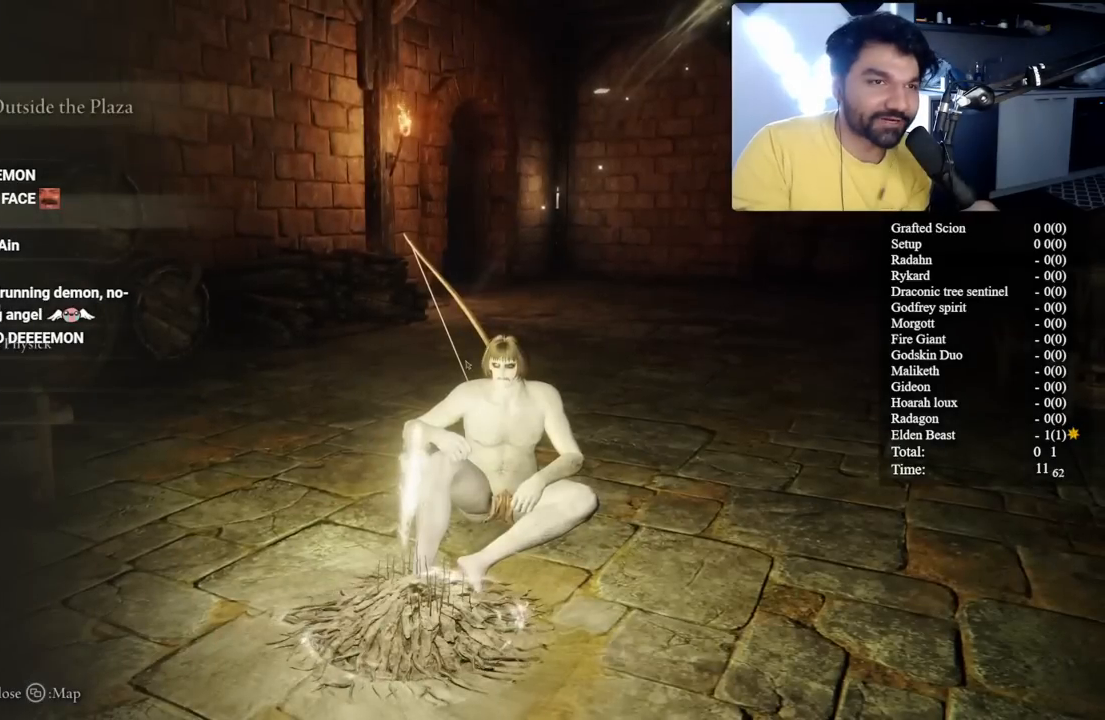
{"buttons": ["DPAD_DOWN"], "left_stick": "center", "right_stick": "center", "button_events": [[200, "DPAD_DOWN", "down"], [350, "DPAD_DOWN", "up"], [433, "DPAD_DOWN", "down"]]}
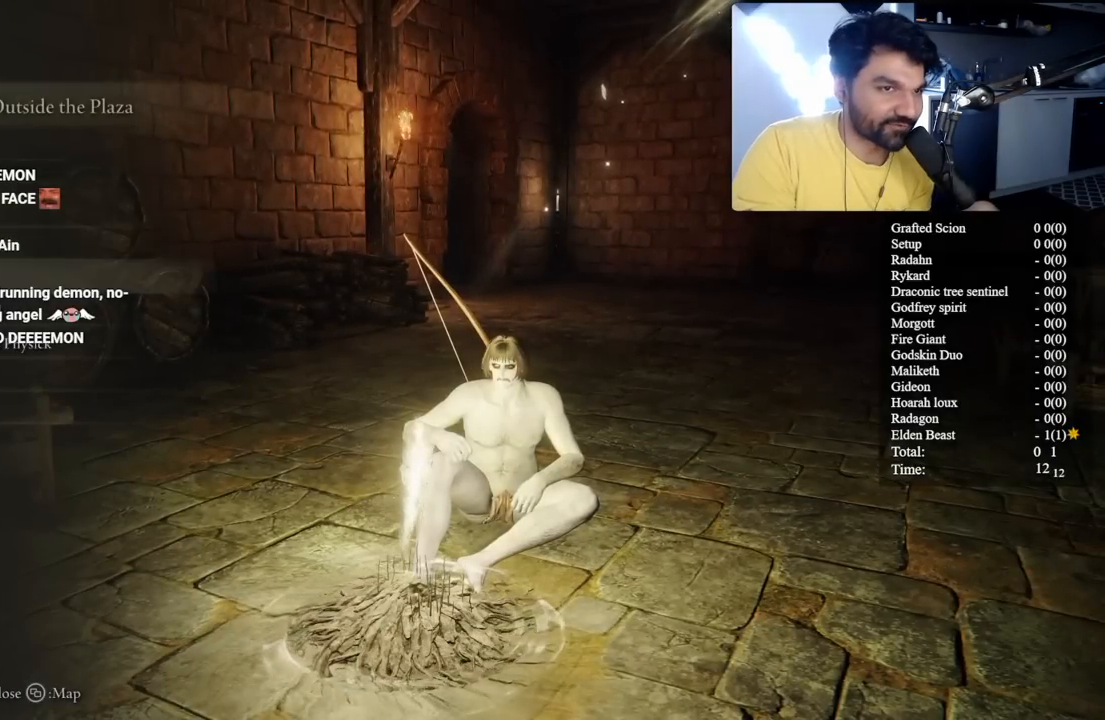
{"buttons": [], "left_stick": "center", "right_stick": "center", "button_events": [[33, "DPAD_DOWN", "up"]]}
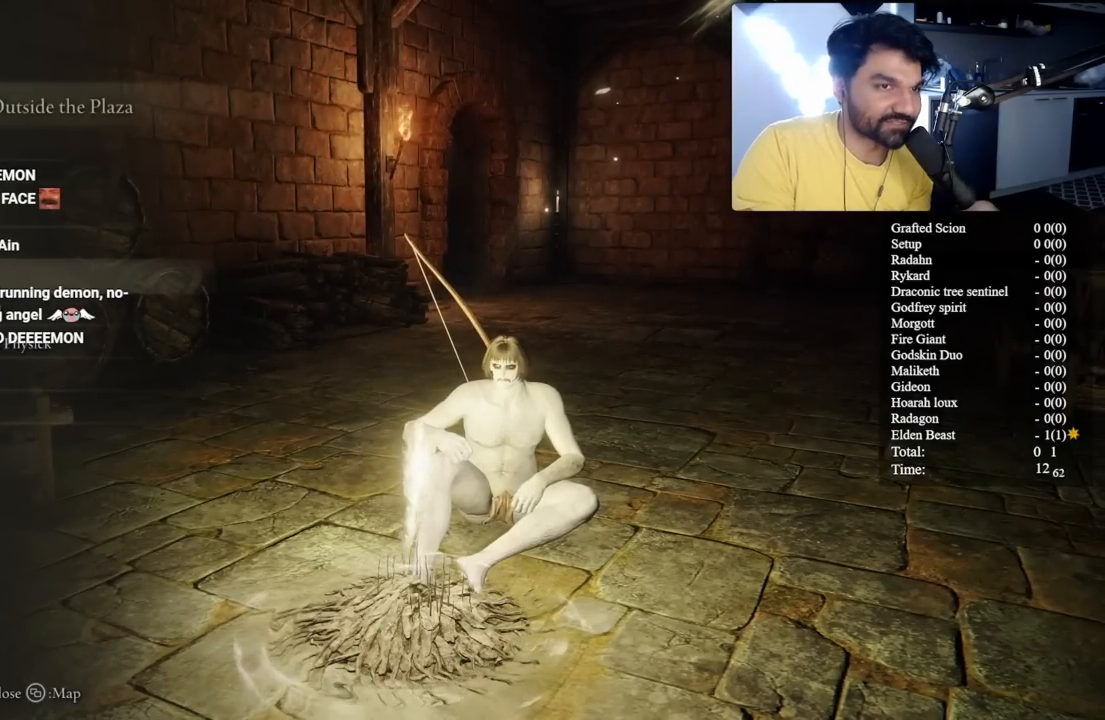
{"buttons": ["A"], "left_stick": "center", "right_stick": "center", "button_events": [[450, "A", "down"]]}
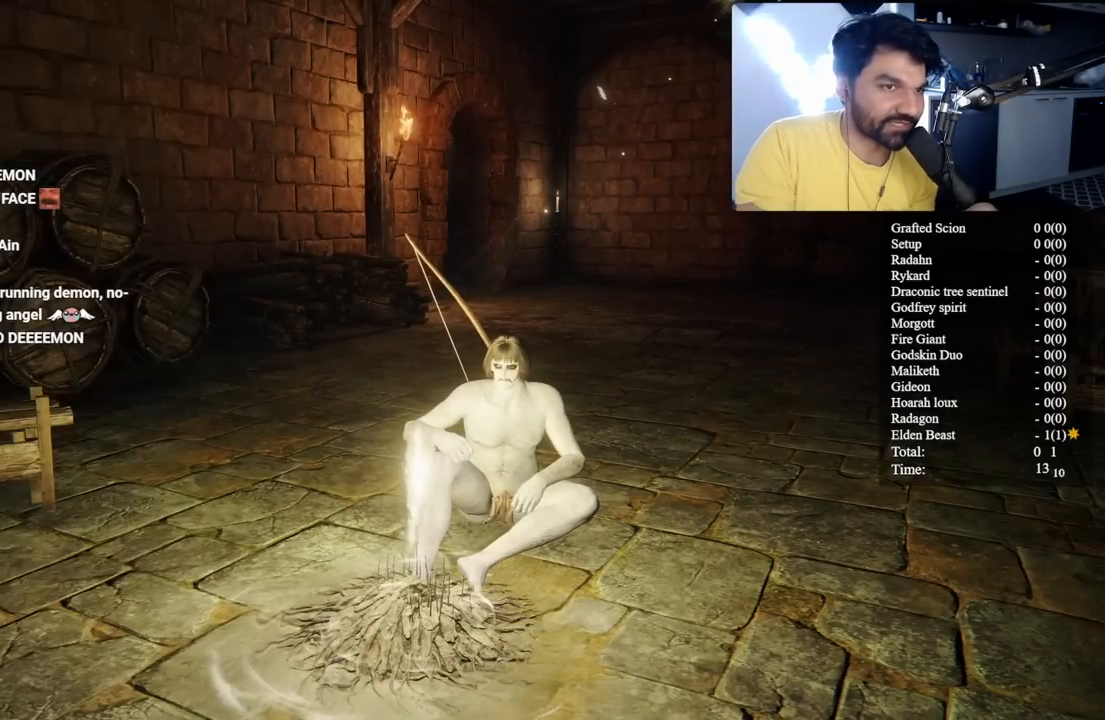
{"buttons": [], "left_stick": "center", "right_stick": "center", "button_events": [[67, "A", "up"]]}
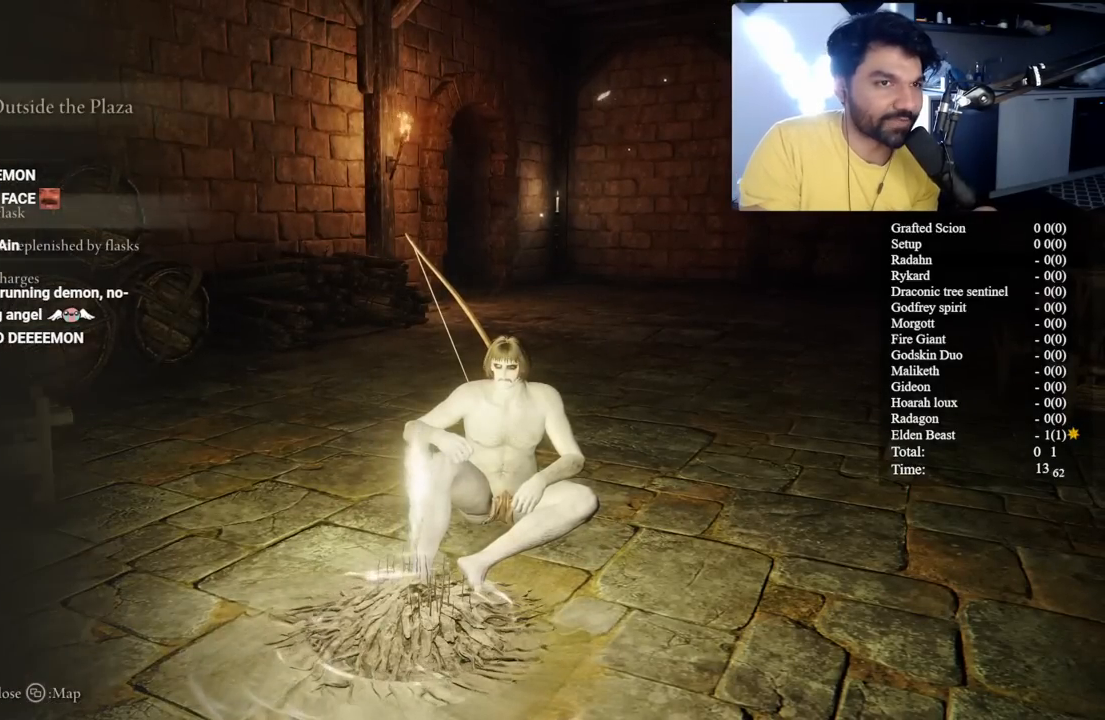
{"buttons": ["B"], "left_stick": "center", "right_stick": "center", "button_events": [[467, "B", "down"]]}
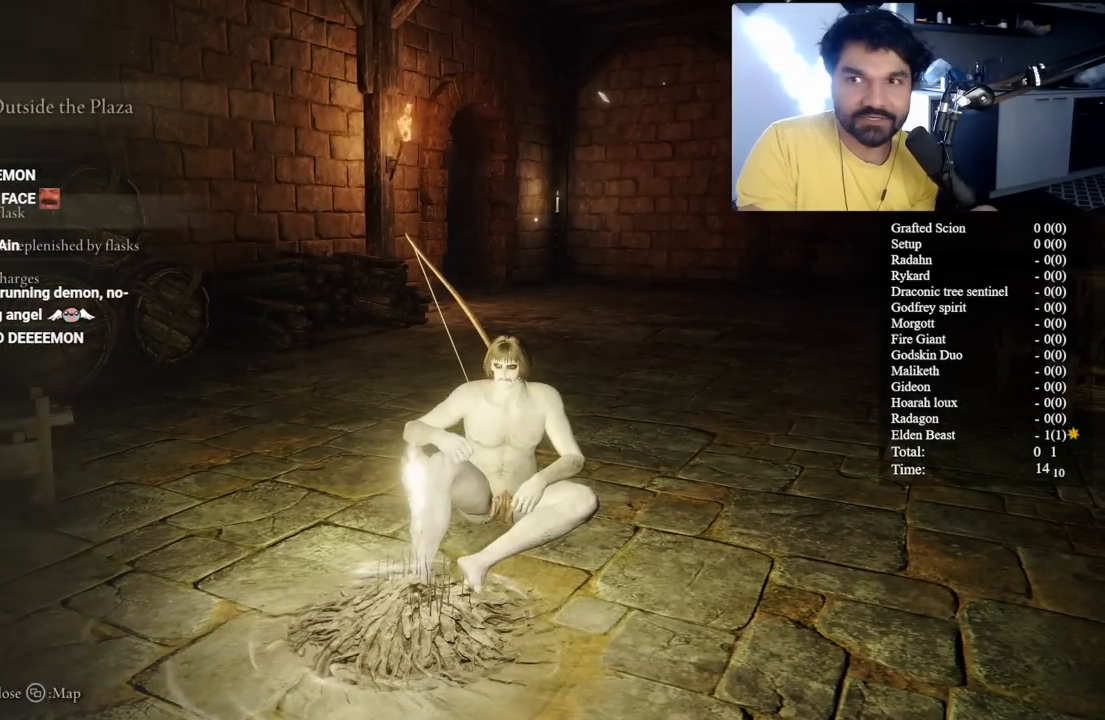
{"buttons": [], "left_stick": "center", "right_stick": "center", "button_events": [[83, "B", "up"]]}
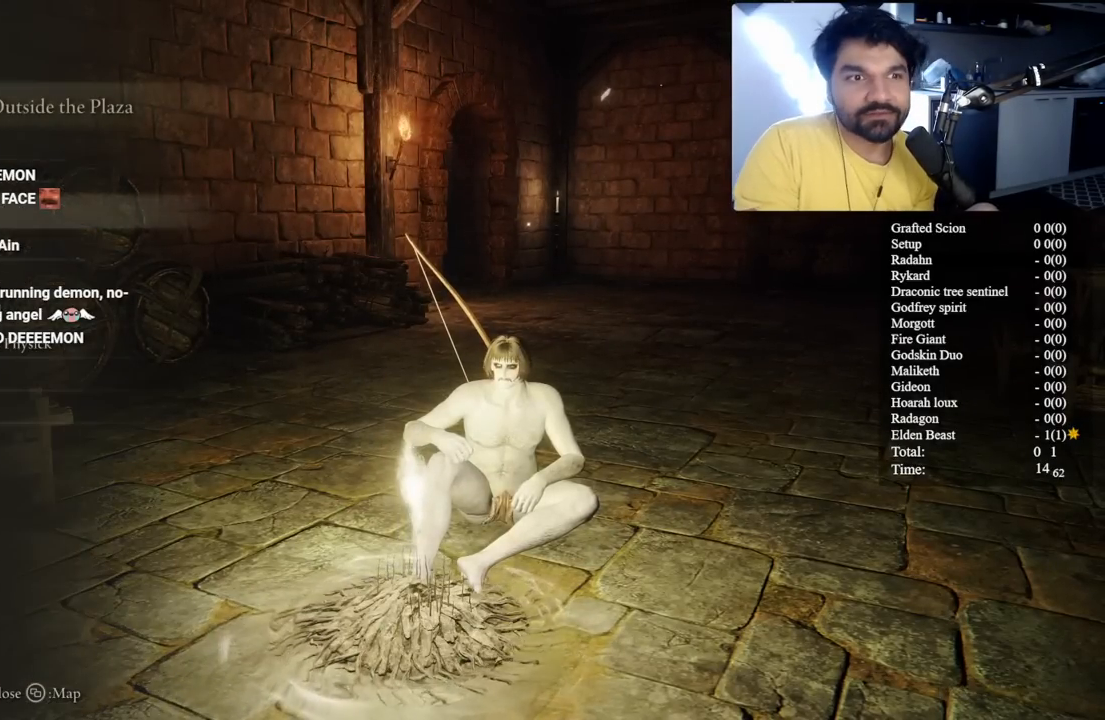
{"buttons": [], "left_stick": "center", "right_stick": "center", "button_events": [[67, "DPAD_DOWN", "down"], [167, "DPAD_DOWN", "up"], [233, "DPAD_DOWN", "down"], [333, "DPAD_DOWN", "up"], [400, "DPAD_DOWN", "down"], [483, "DPAD_DOWN", "up"]]}
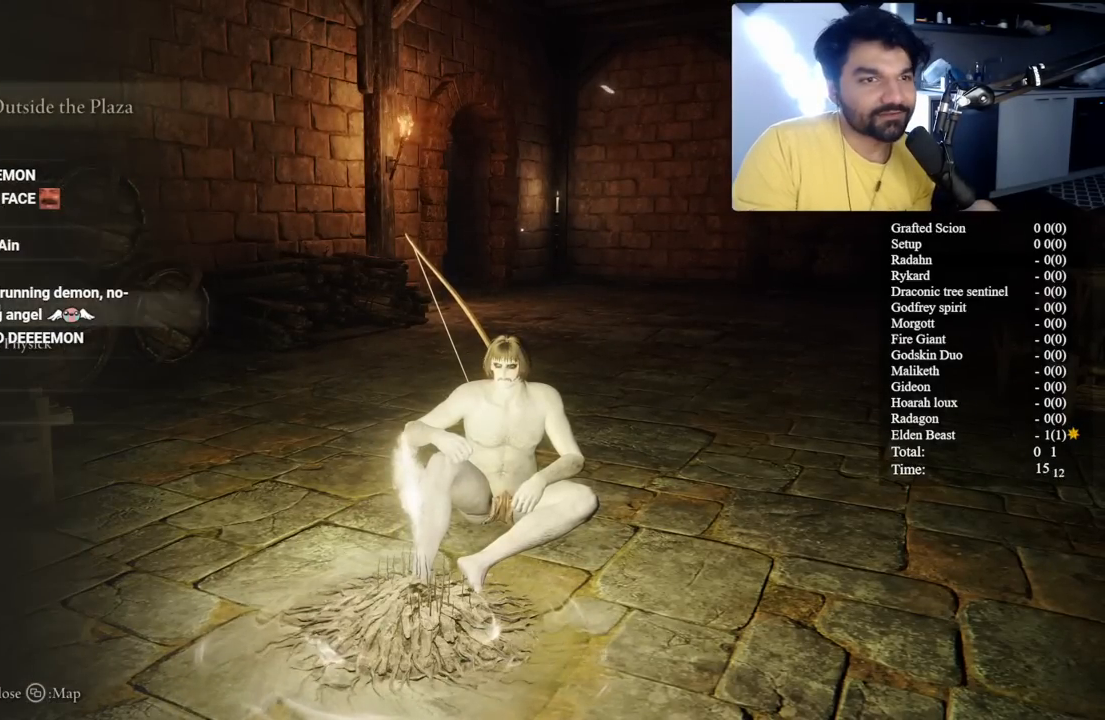
{"buttons": [], "left_stick": "center", "right_stick": "center", "button_events": [[17, "A", "down"], [150, "A", "up"], [217, "A", "down"], [333, "A", "up"]]}
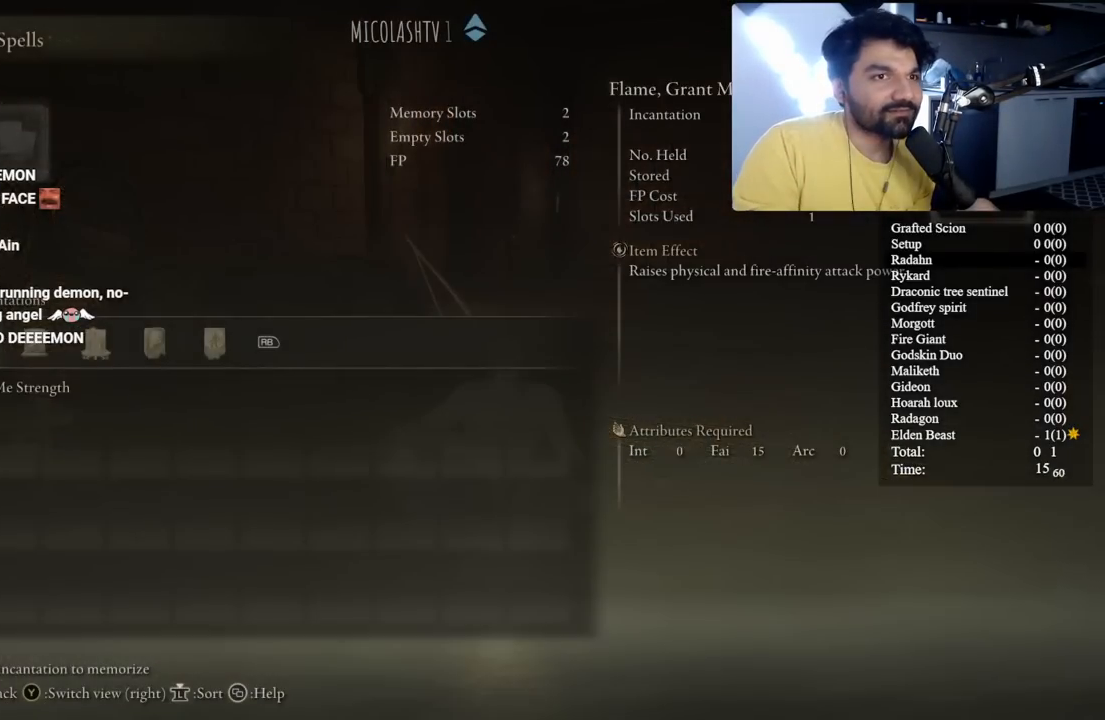
{"buttons": [], "left_stick": "center", "right_stick": "center", "button_events": [[50, "A", "down"], [167, "A", "up"], [333, "B", "down"], [433, "B", "up"]]}
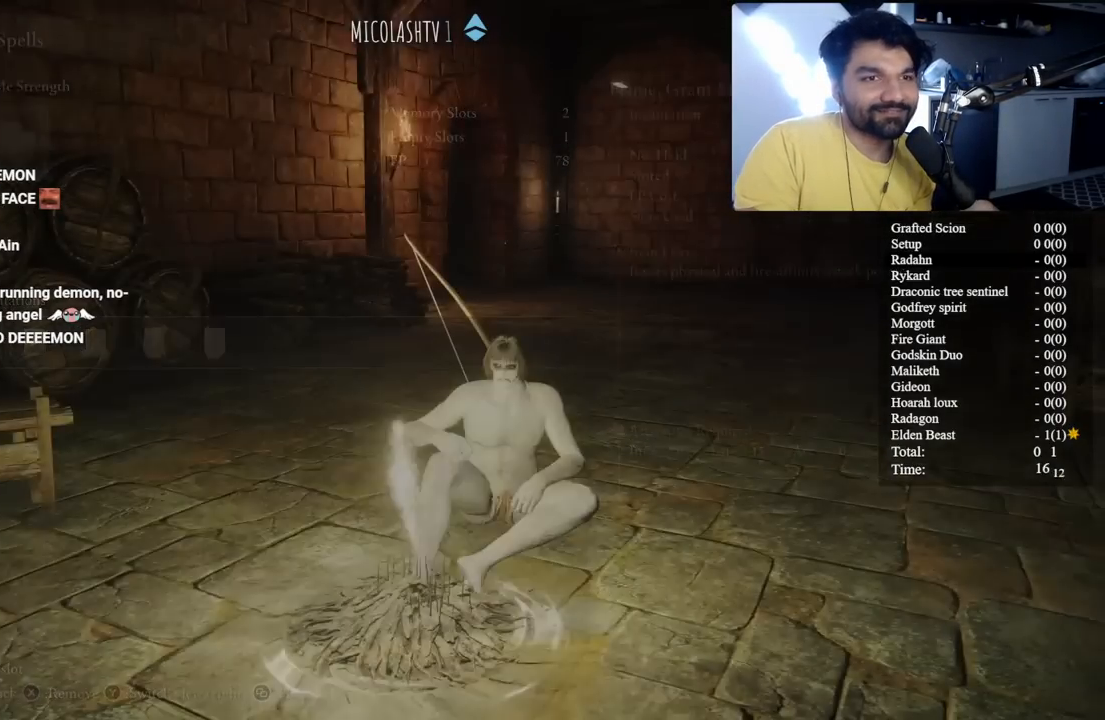
{"buttons": ["DPAD_DOWN"], "left_stick": "center", "right_stick": "center", "button_events": [[433, "DPAD_DOWN", "down"]]}
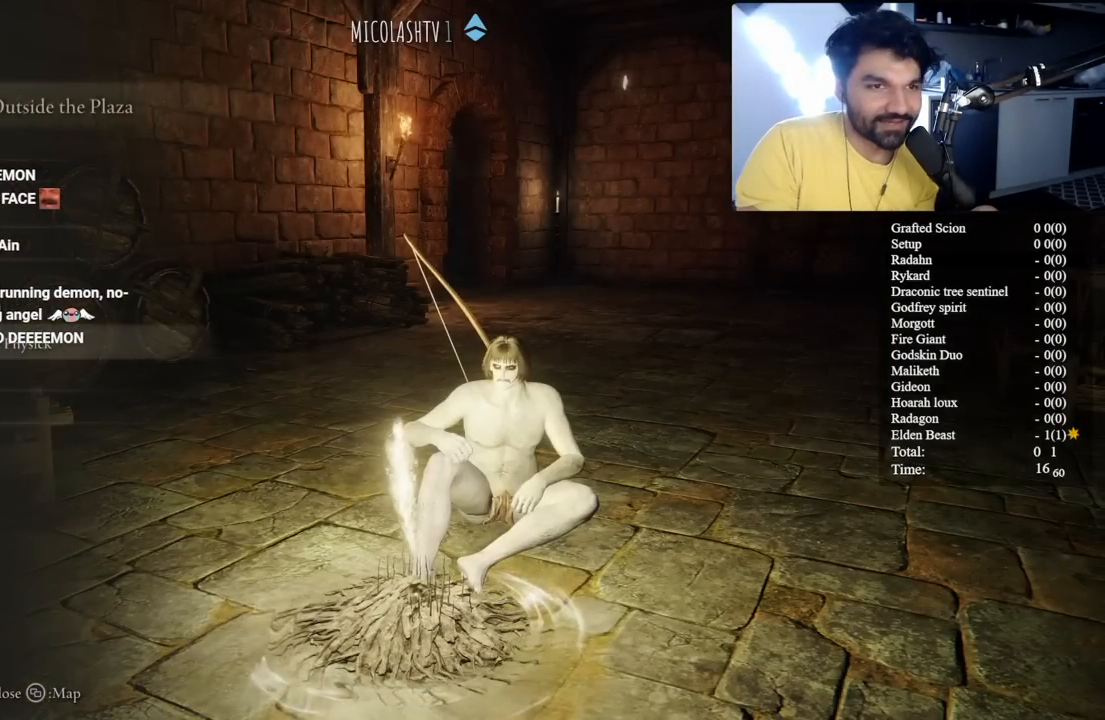
{"buttons": [], "left_stick": "center", "right_stick": "center", "button_events": [[67, "DPAD_DOWN", "up"], [267, "A", "down"], [383, "A", "up"]]}
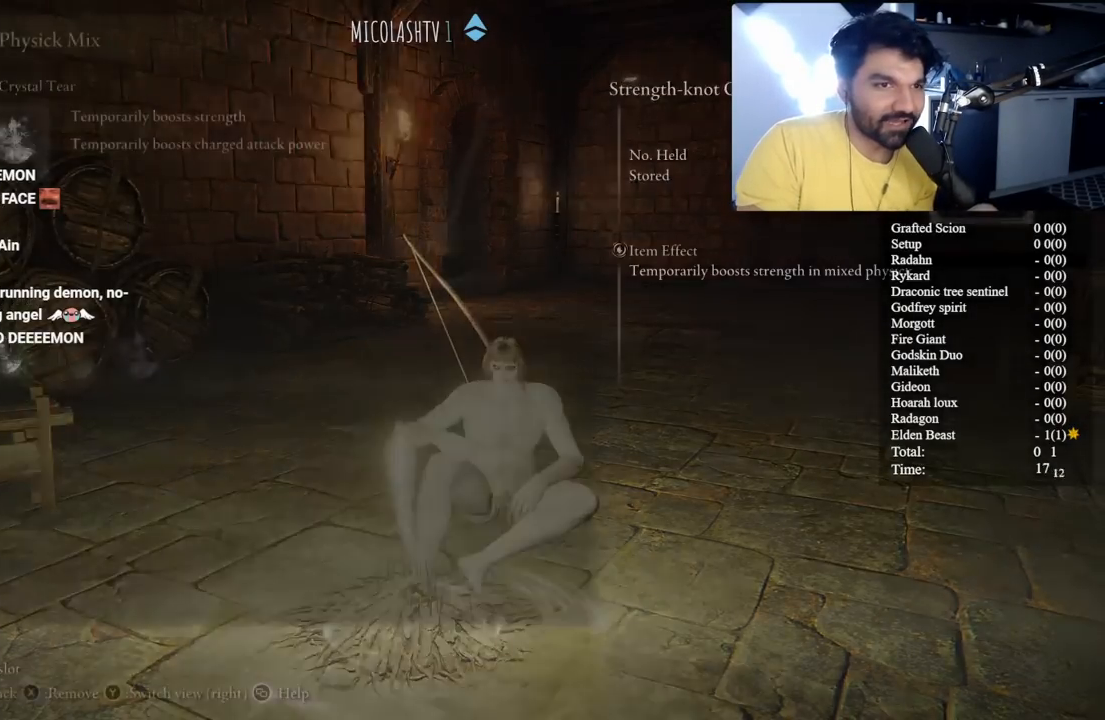
{"buttons": [], "left_stick": "center", "right_stick": "center", "button_events": []}
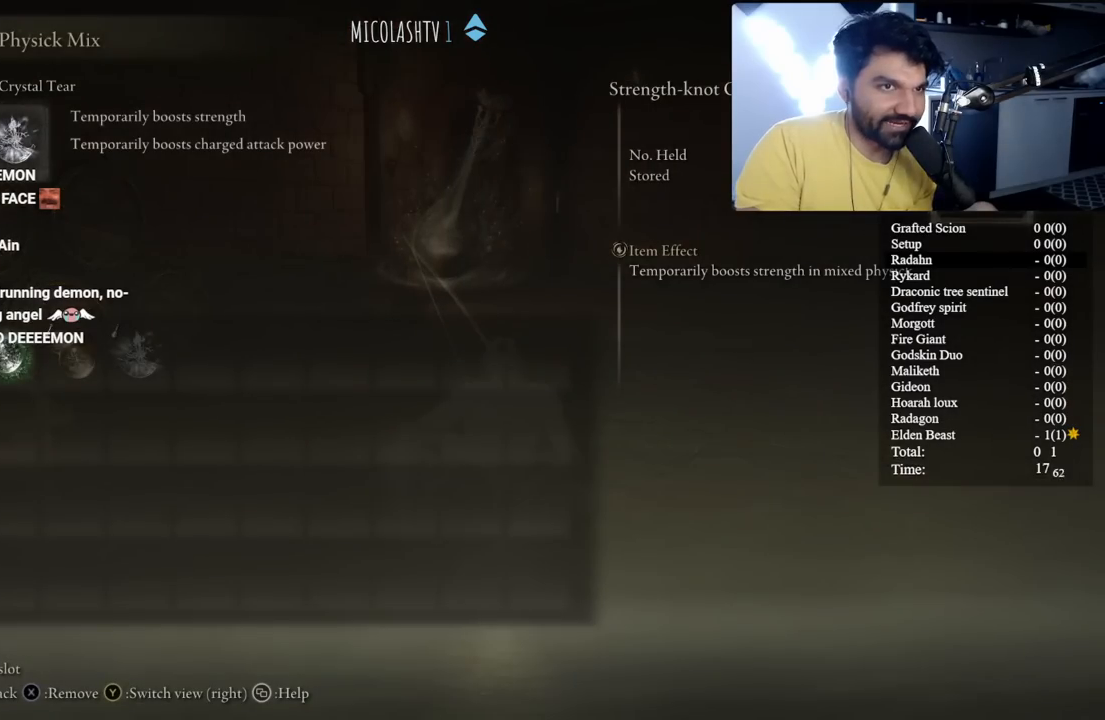
{"buttons": [], "left_stick": "center", "right_stick": "center", "button_events": []}
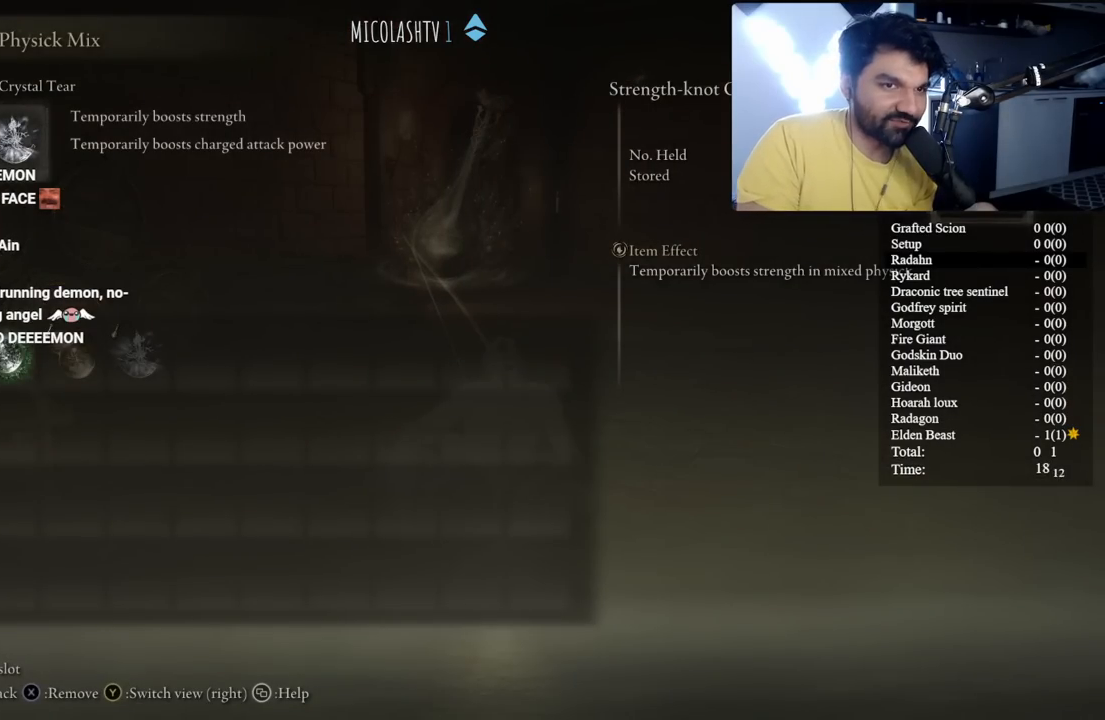
{"buttons": [], "left_stick": "center", "right_stick": "center", "button_events": [[200, "DPAD_RIGHT", "down"], [300, "DPAD_RIGHT", "up"], [367, "B", "down"], [467, "B", "up"]]}
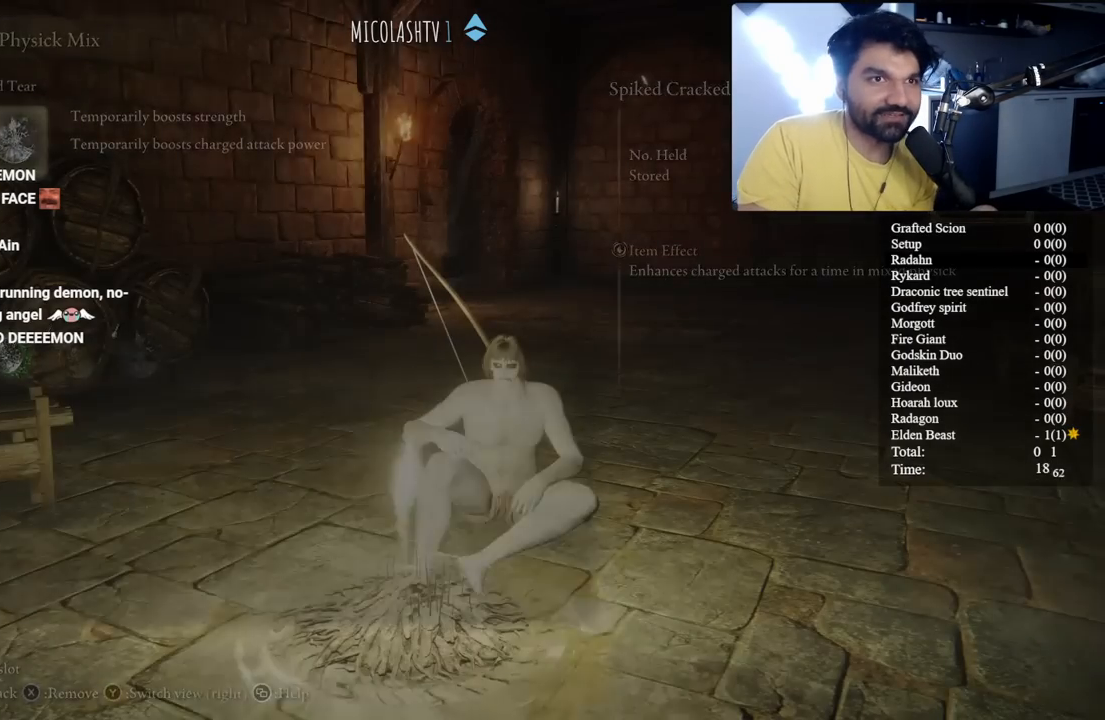
{"buttons": [], "left_stick": "center", "right_stick": "center", "button_events": [[300, "DPAD_UP", "down"], [417, "DPAD_UP", "up"]]}
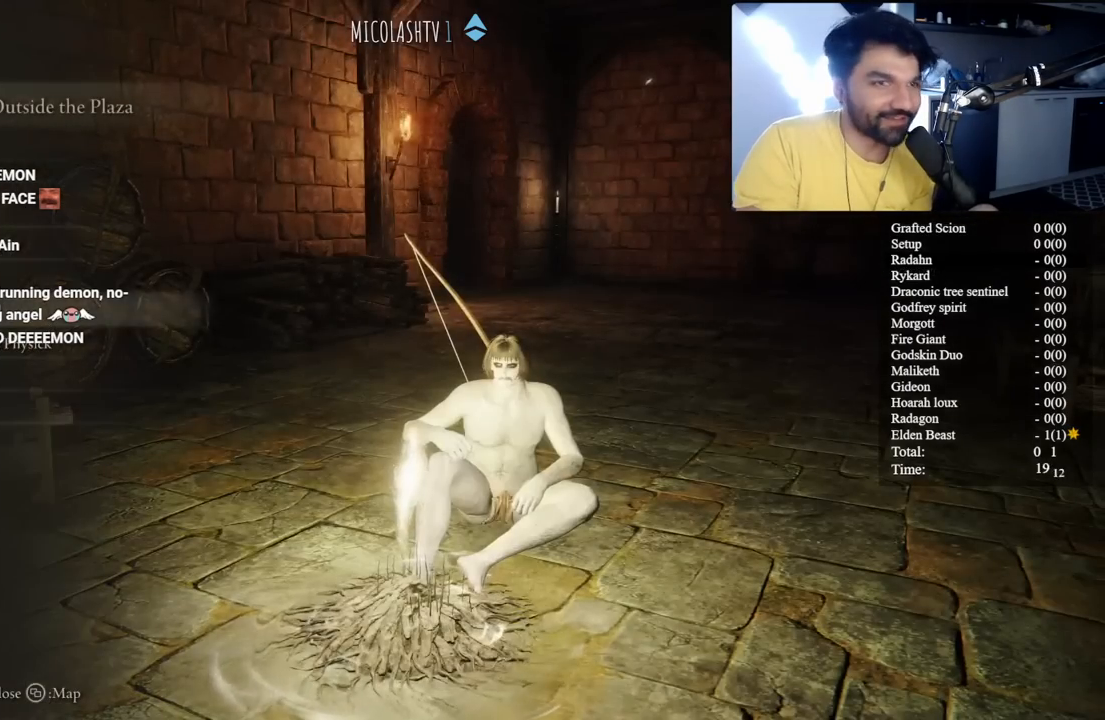
{"buttons": [], "left_stick": "center", "right_stick": "center", "button_events": [[33, "DPAD_UP", "down"], [100, "DPAD_UP", "up"], [217, "DPAD_UP", "down"], [317, "DPAD_UP", "up"]]}
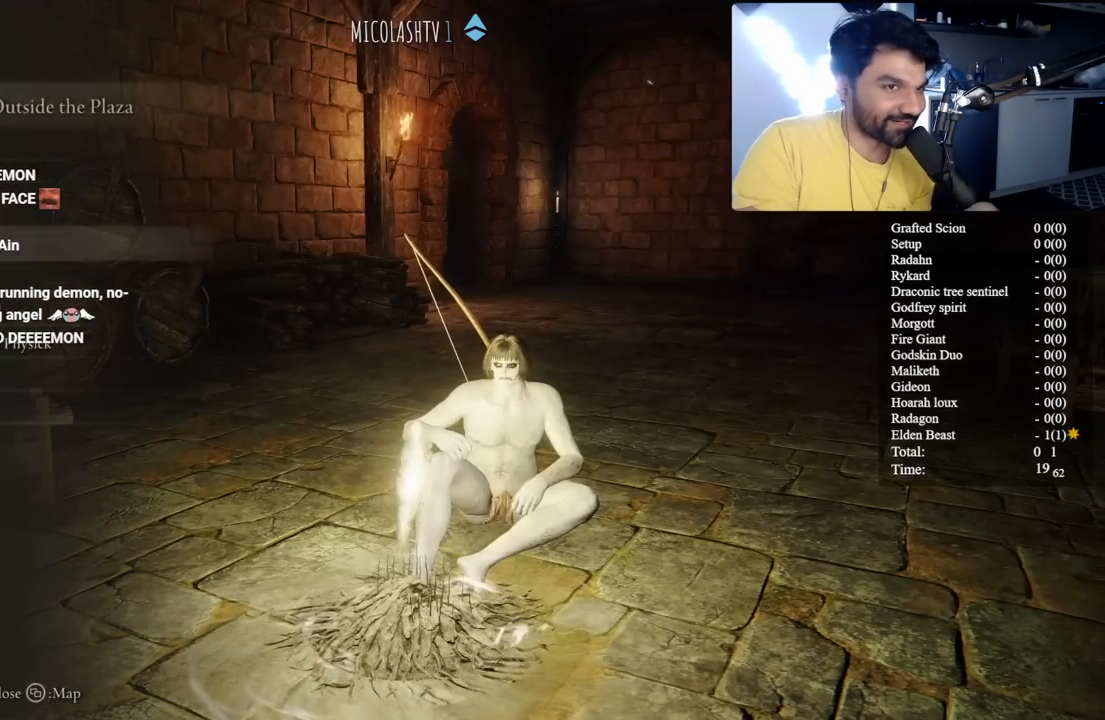
{"buttons": [], "left_stick": "center", "right_stick": "center", "button_events": [[350, "B", "down"], [500, "B", "up"]]}
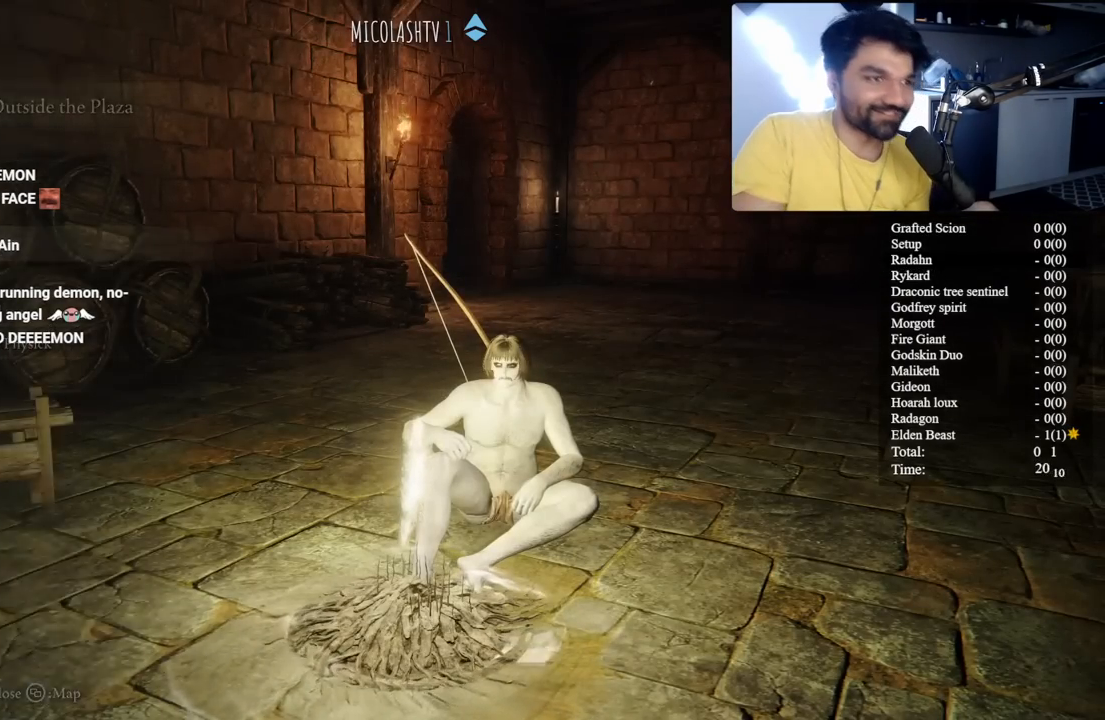
{"buttons": [], "left_stick": "up", "right_stick": "center", "button_events": []}
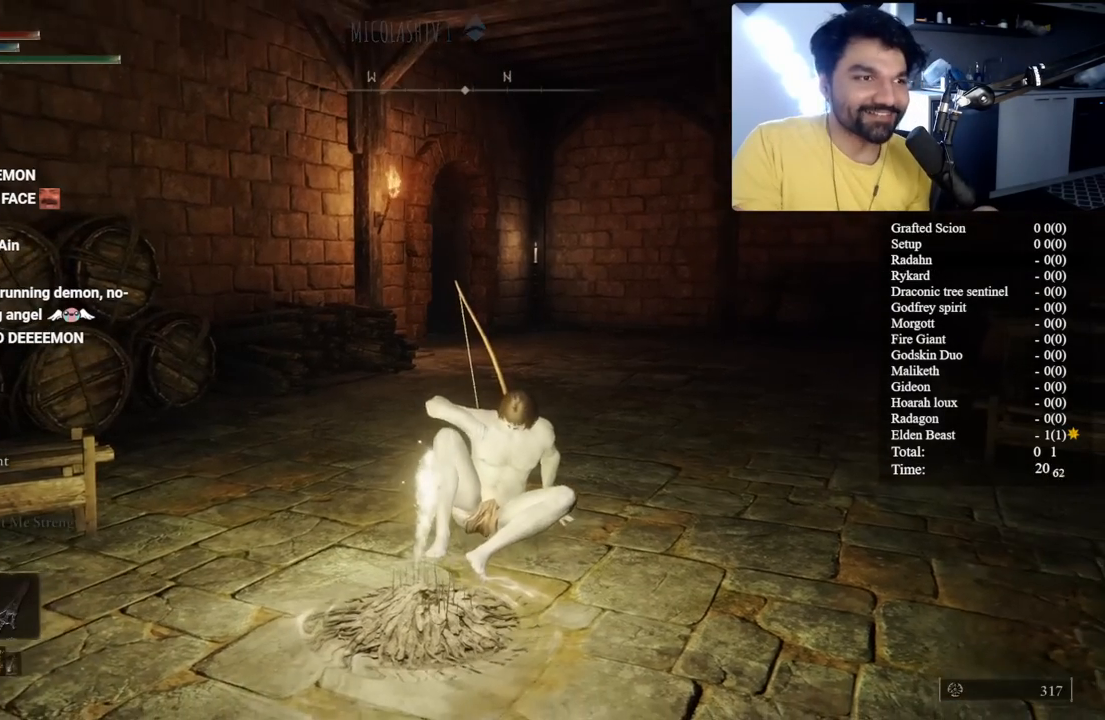
{"buttons": ["B", "START"], "left_stick": "up", "right_stick": "center", "button_events": [[183, "B", "down"], [367, "START", "down"]]}
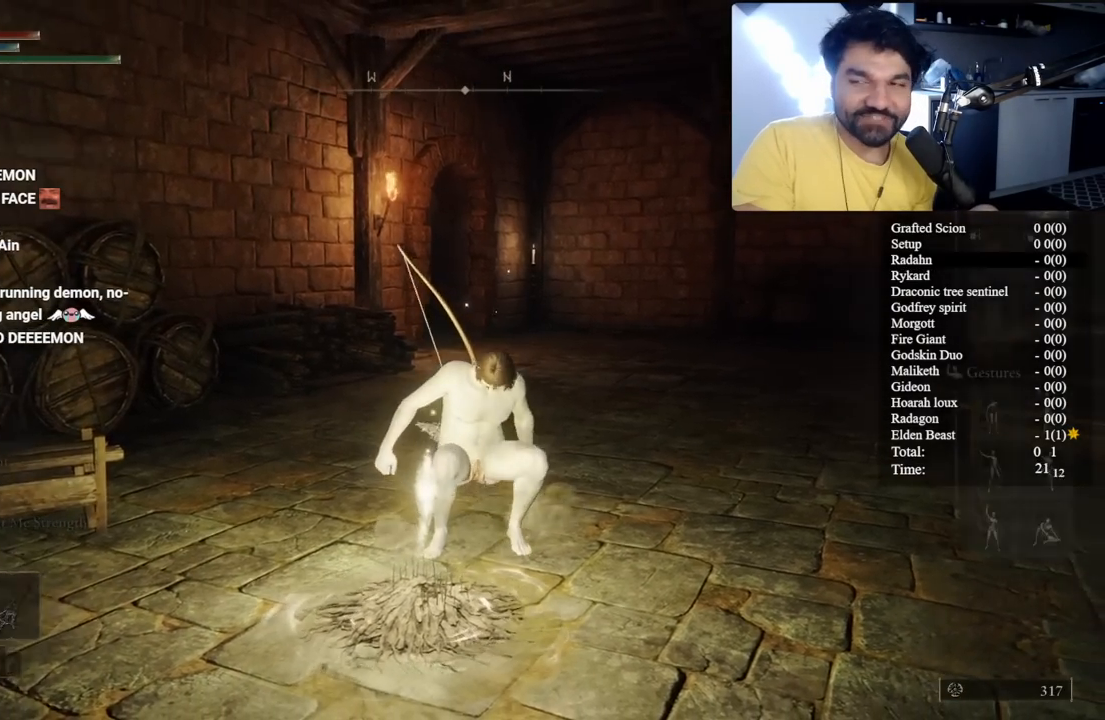
{"buttons": ["B"], "left_stick": "up", "right_stick": "center", "button_events": [[17, "START", "up"], [417, "START", "down"], [500, "START", "up"]]}
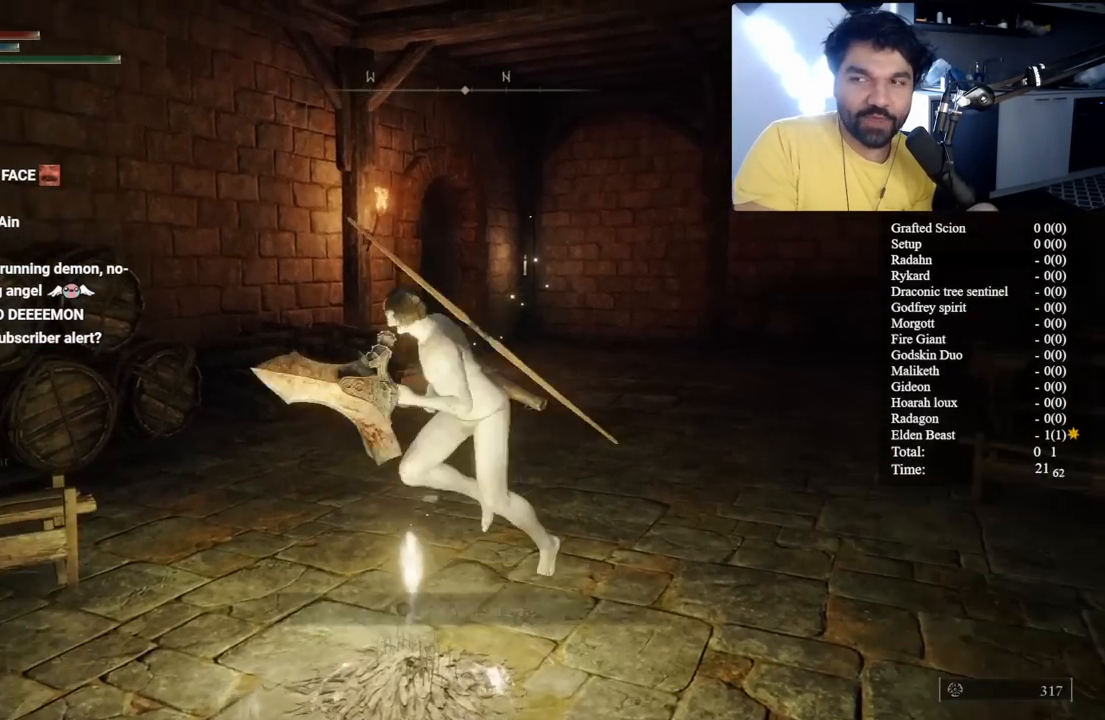
{"buttons": ["B"], "left_stick": "up", "right_stick": "center", "button_events": []}
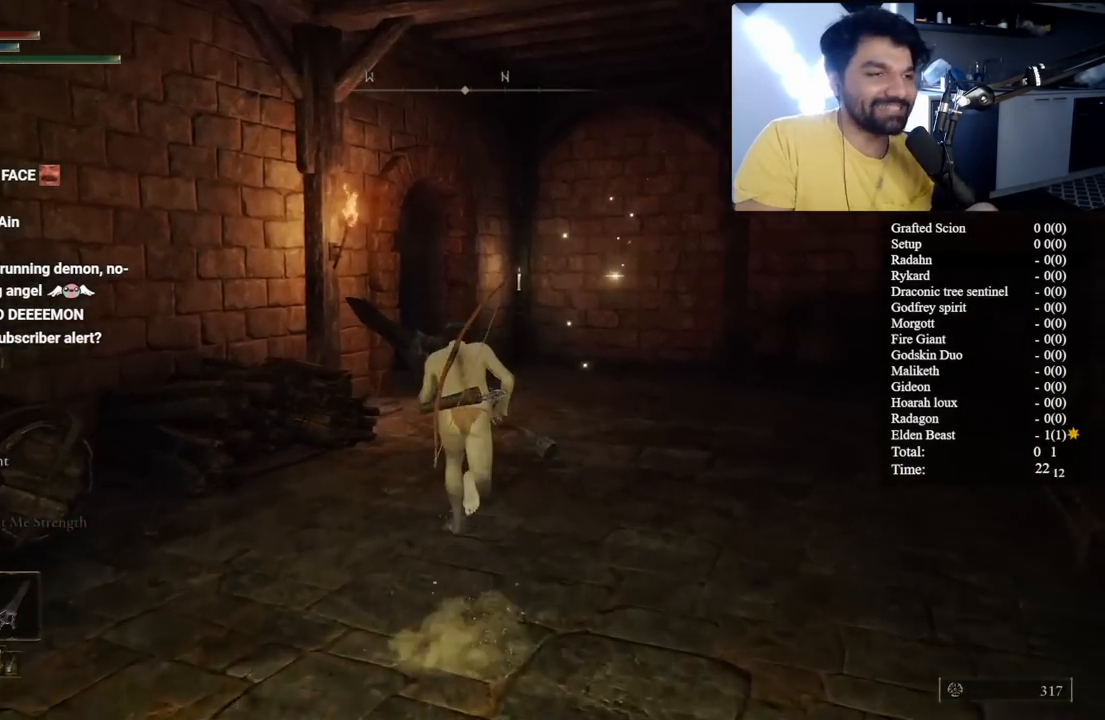
{"buttons": ["B"], "left_stick": "up", "right_stick": "center", "button_events": []}
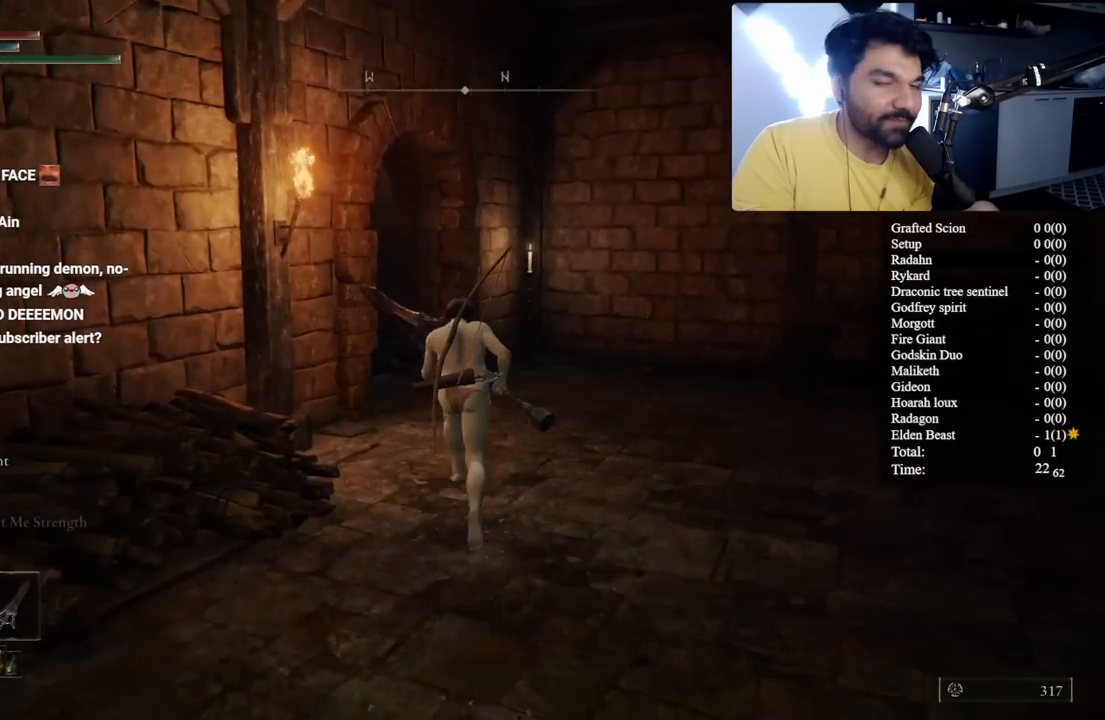
{"buttons": ["B"], "left_stick": "up", "right_stick": "left", "button_events": []}
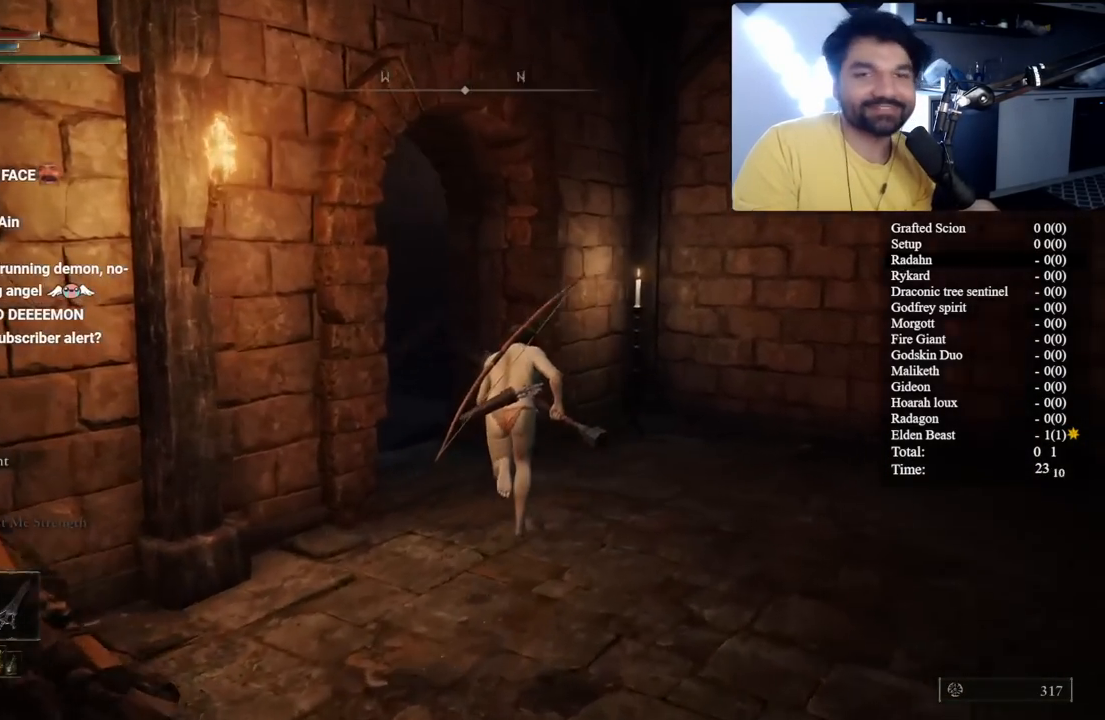
{"buttons": ["B"], "left_stick": "up", "right_stick": "center", "button_events": []}
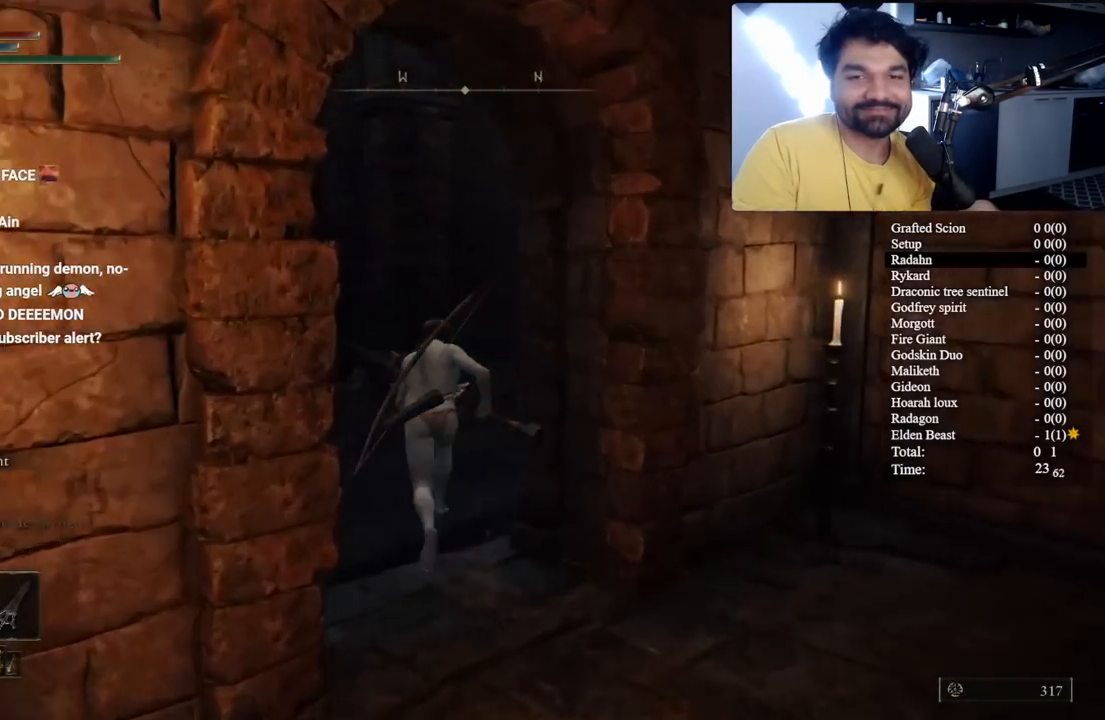
{"buttons": ["B"], "left_stick": "up", "right_stick": "right", "button_events": []}